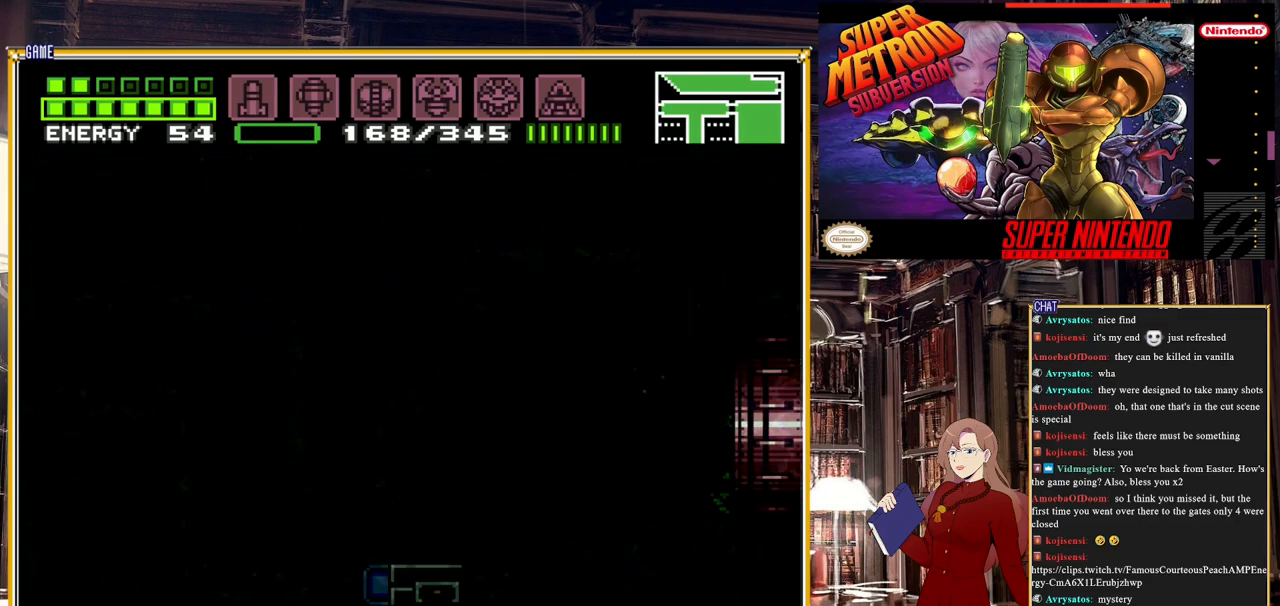
Gameplay with a controller (Nintendo layout); each line is a JSON object with the inputs held at the frame after it. "events" lists button and stick changes between this image and that frame as [ms after this image, input, new state], when the widget could be followed in between. Not read: L3 R3.
{"buttons": ["DPAD_RIGHT"], "events": []}
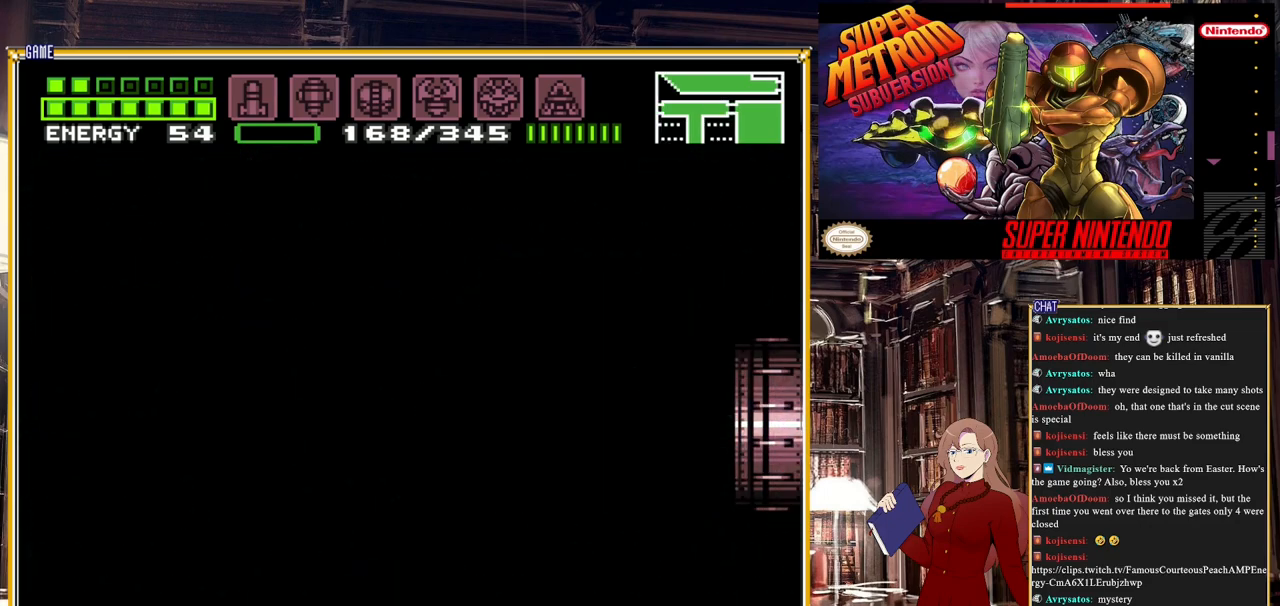
{"buttons": ["DPAD_RIGHT"], "events": [[200, "DPAD_RIGHT", "up"], [233, "DPAD_RIGHT", "down"]]}
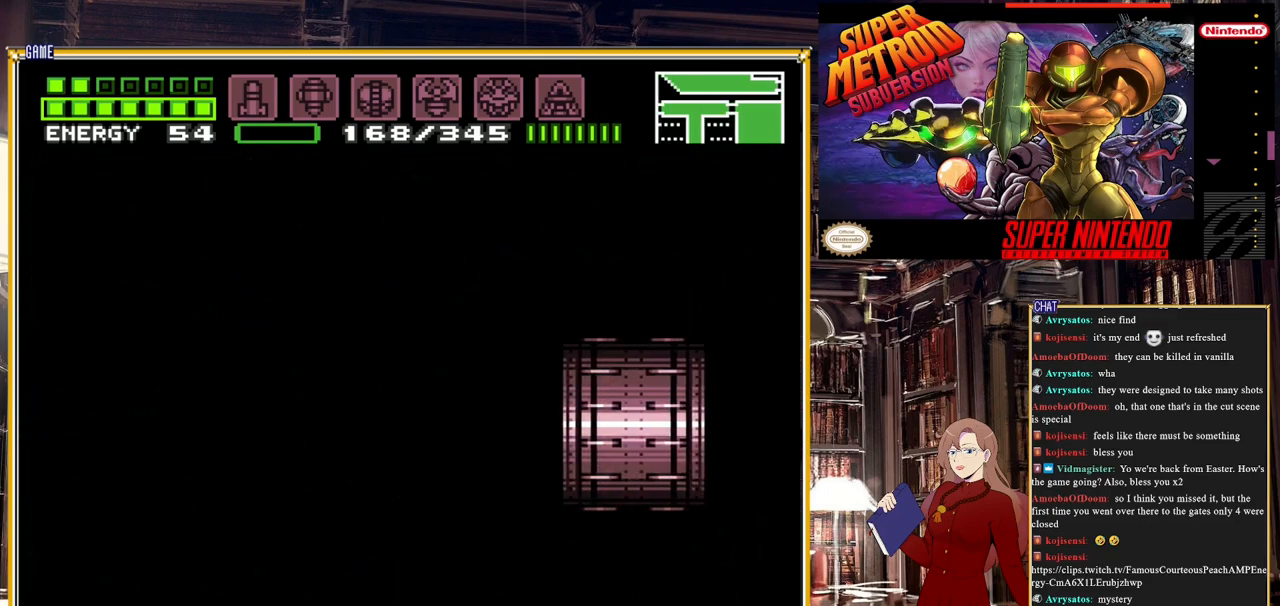
{"buttons": ["DPAD_RIGHT"], "events": []}
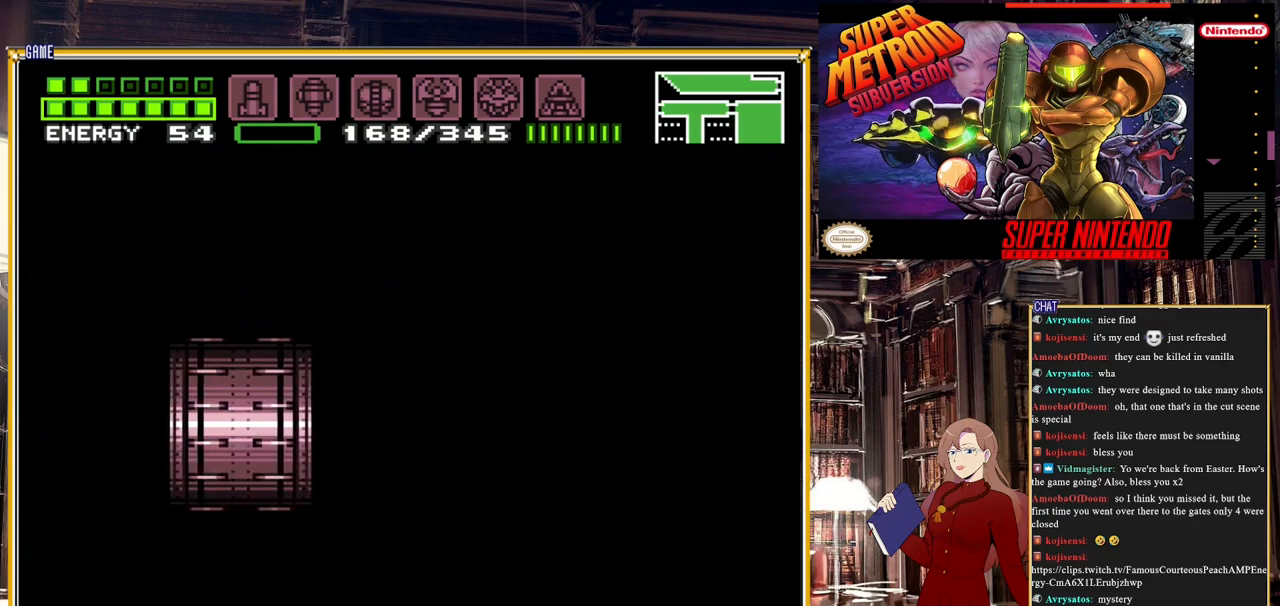
{"buttons": ["DPAD_RIGHT"], "events": []}
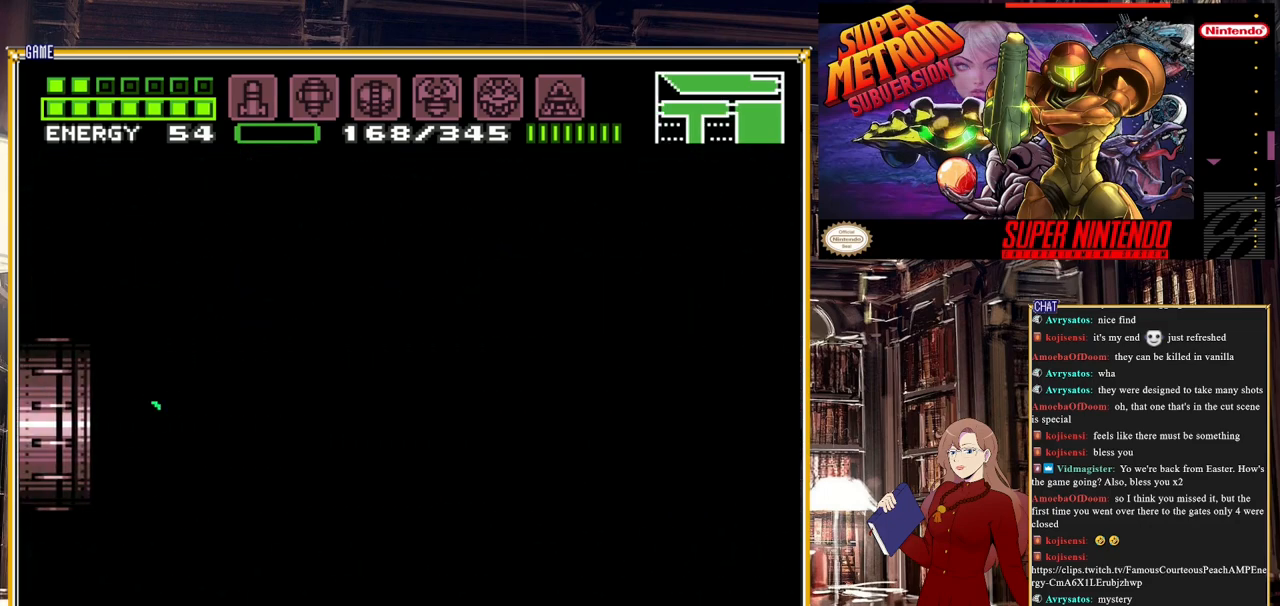
{"buttons": [], "events": [[167, "DPAD_RIGHT", "up"]]}
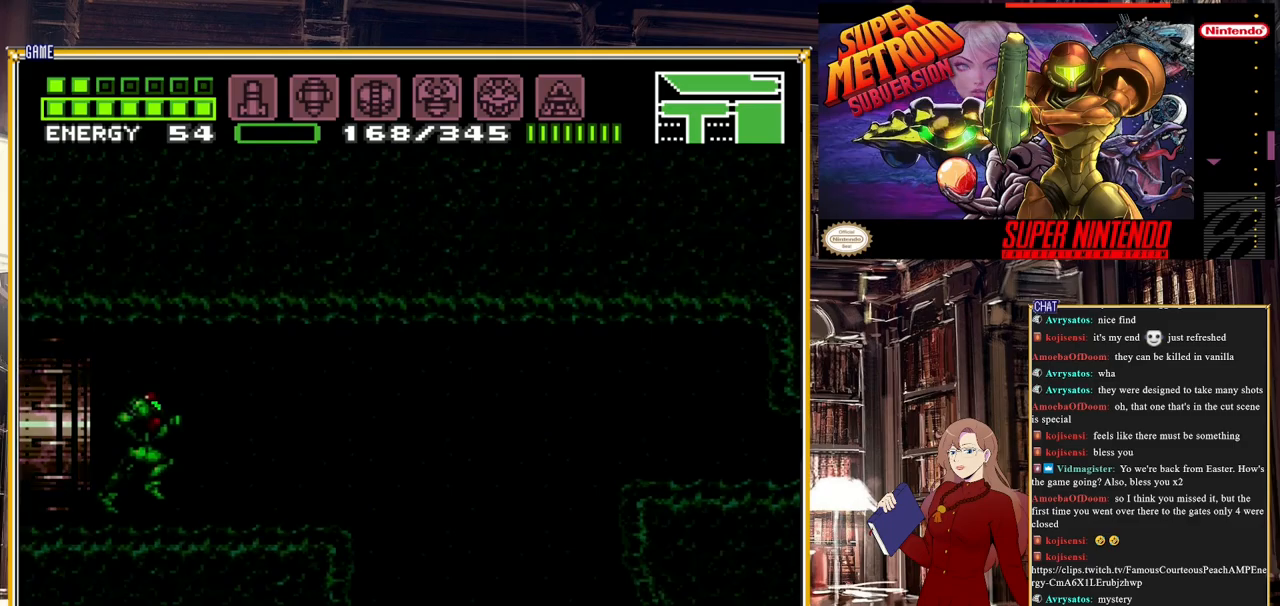
{"buttons": ["B", "DPAD_RIGHT"], "events": [[17, "DPAD_RIGHT", "down"], [33, "B", "down"]]}
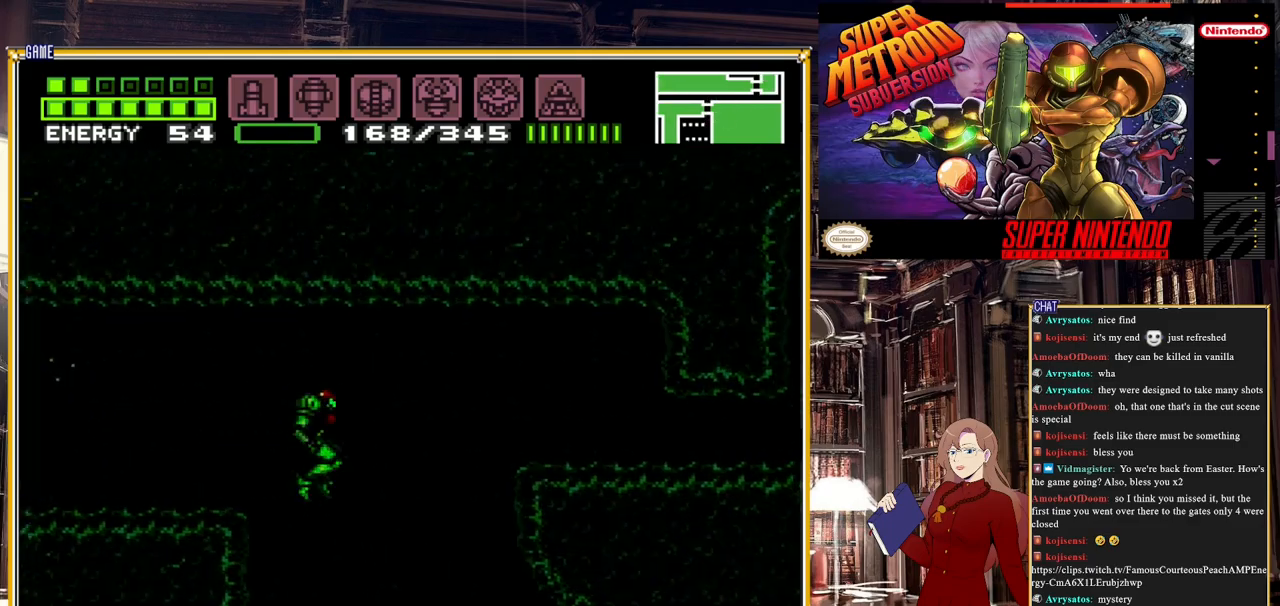
{"buttons": ["DPAD_RIGHT"], "events": [[83, "B", "up"], [267, "X", "down"], [333, "X", "up"], [417, "X", "down"], [483, "X", "up"]]}
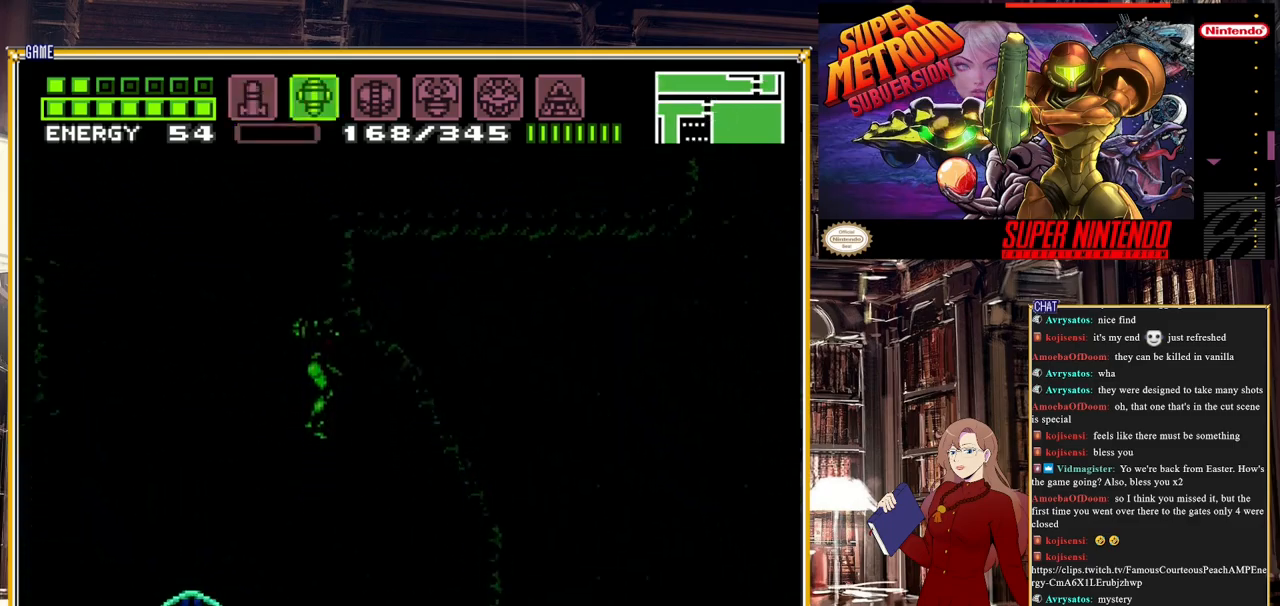
{"buttons": ["DPAD_RIGHT"], "events": [[50, "X", "down"], [150, "X", "up"], [317, "X", "down"], [433, "X", "up"]]}
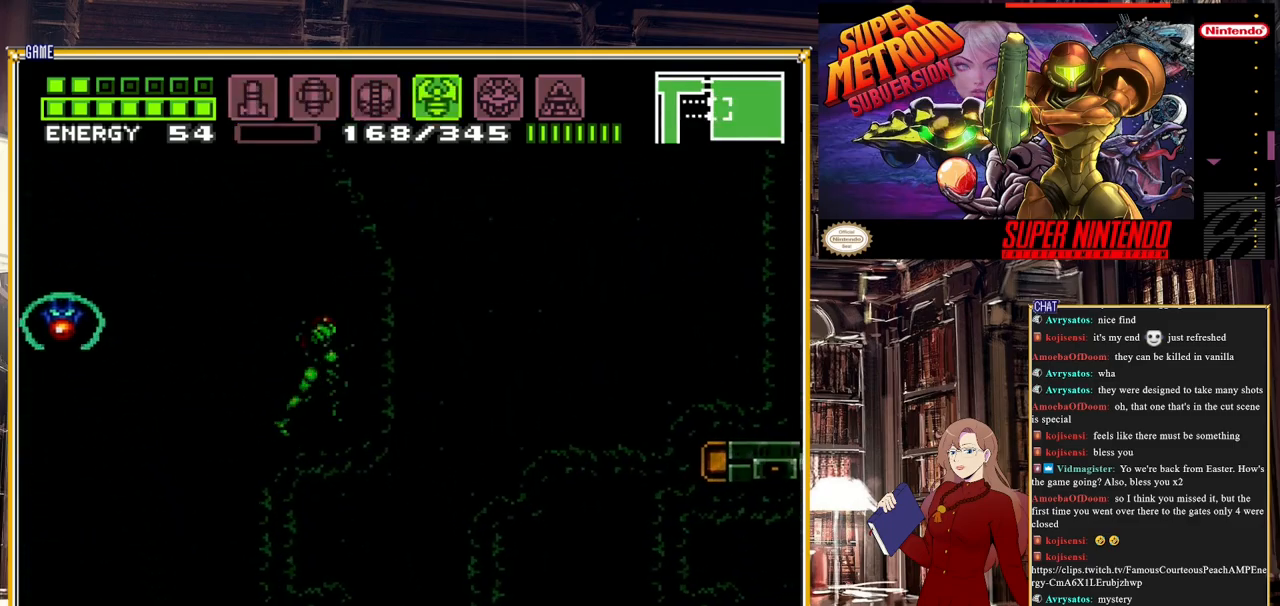
{"buttons": ["Y"], "events": [[133, "DPAD_RIGHT", "up"], [233, "X", "down"], [367, "X", "up"], [500, "Y", "down"]]}
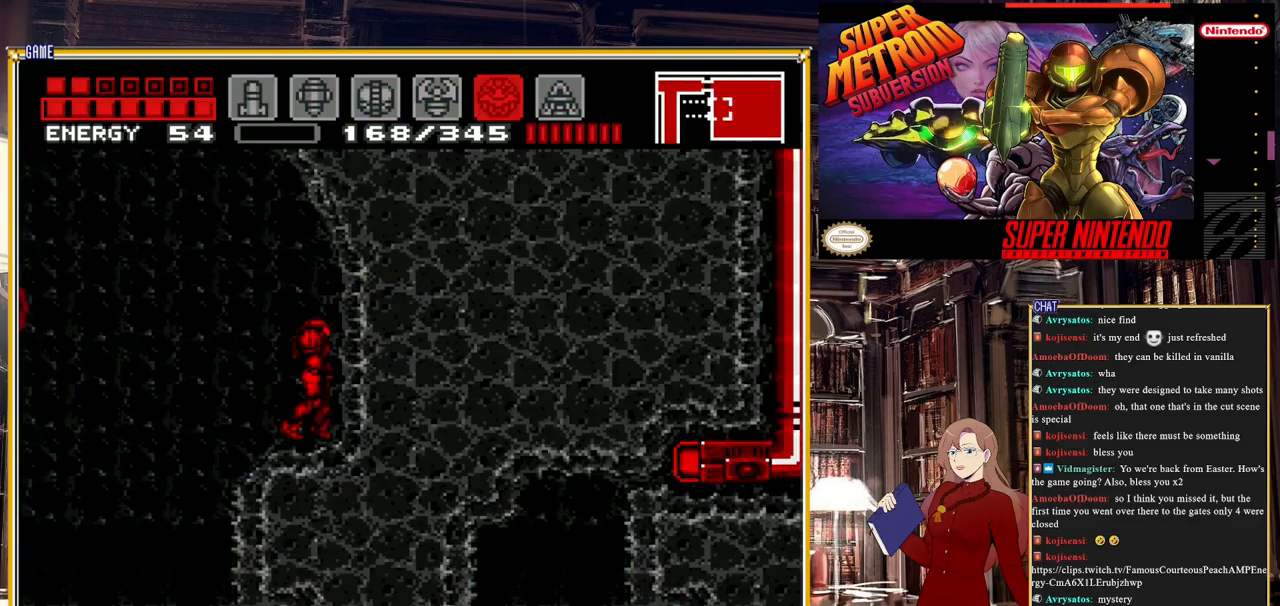
{"buttons": ["DPAD_DOWN"], "events": [[150, "Y", "up"], [417, "DPAD_DOWN", "down"]]}
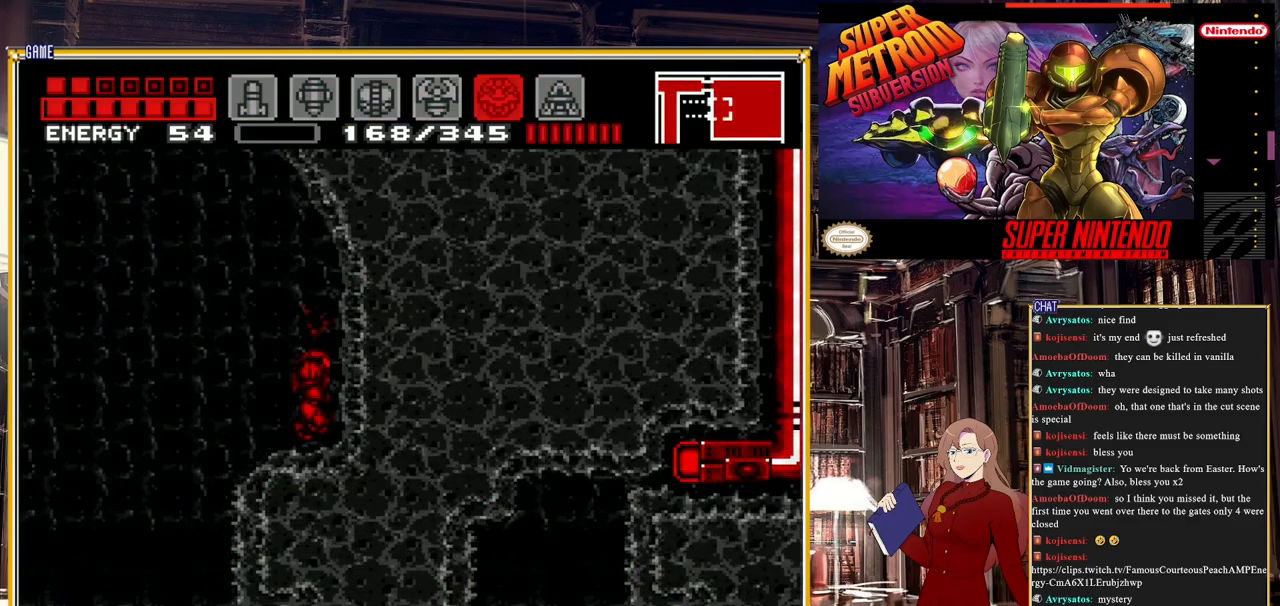
{"buttons": ["DPAD_LEFT"], "events": [[50, "DPAD_DOWN", "up"], [133, "DPAD_DOWN", "down"], [250, "DPAD_DOWN", "up"], [317, "DPAD_DOWN", "down"], [433, "DPAD_DOWN", "up"], [500, "DPAD_LEFT", "down"]]}
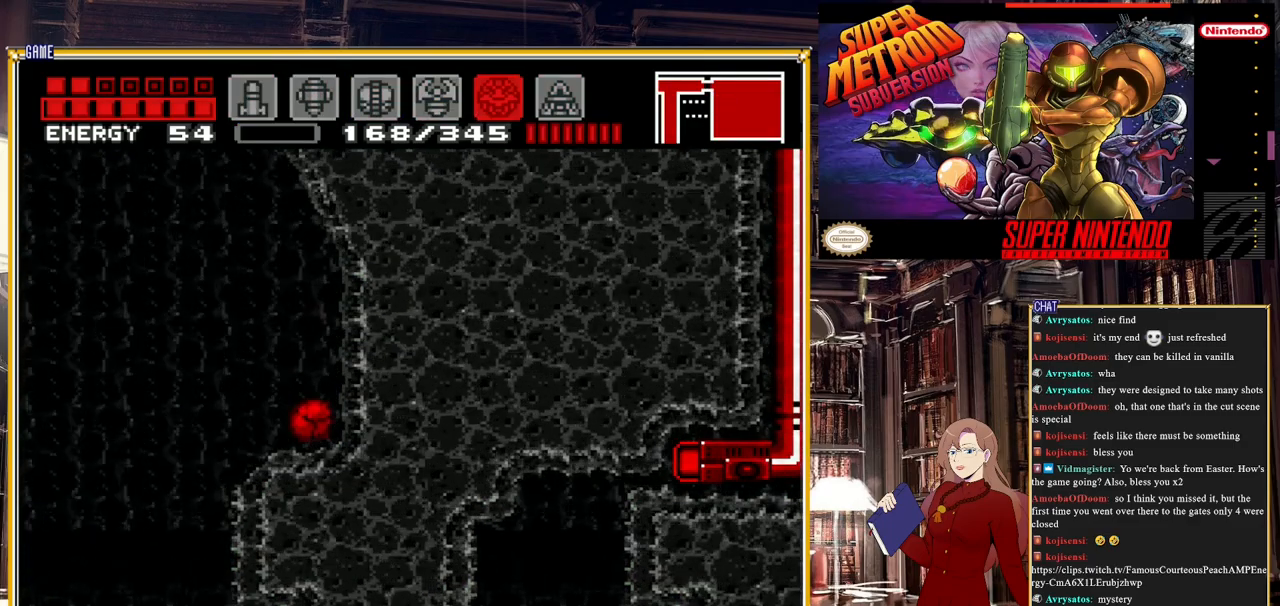
{"buttons": ["B", "DPAD_LEFT"], "events": [[33, "B", "down"]]}
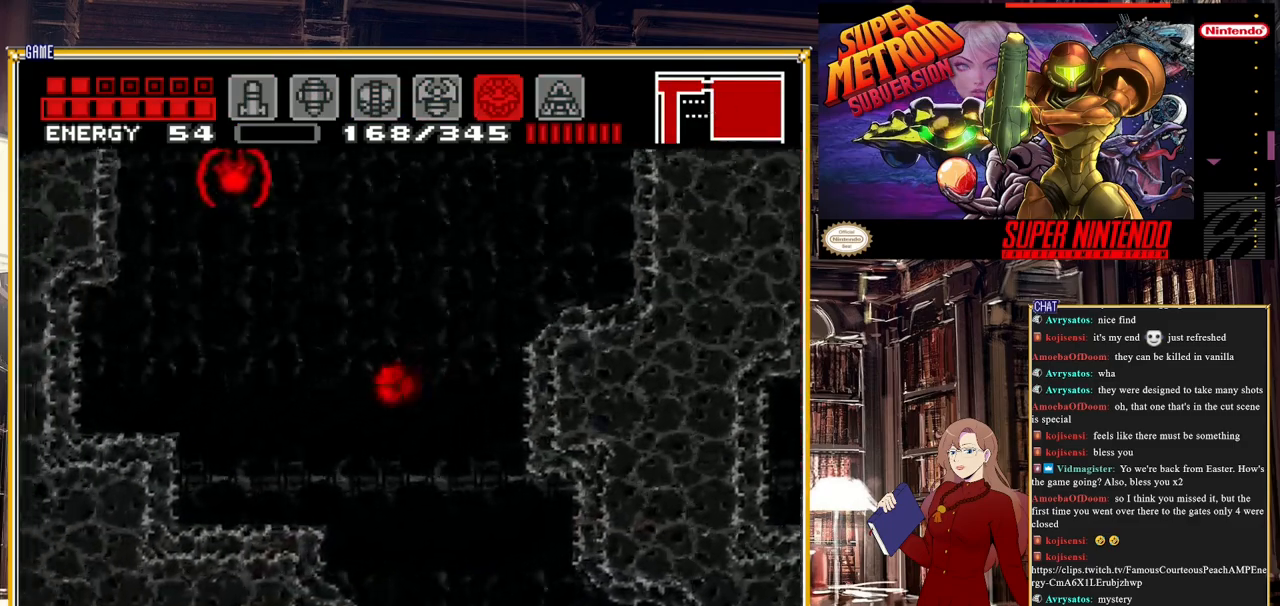
{"buttons": ["B"], "events": [[433, "DPAD_LEFT", "up"]]}
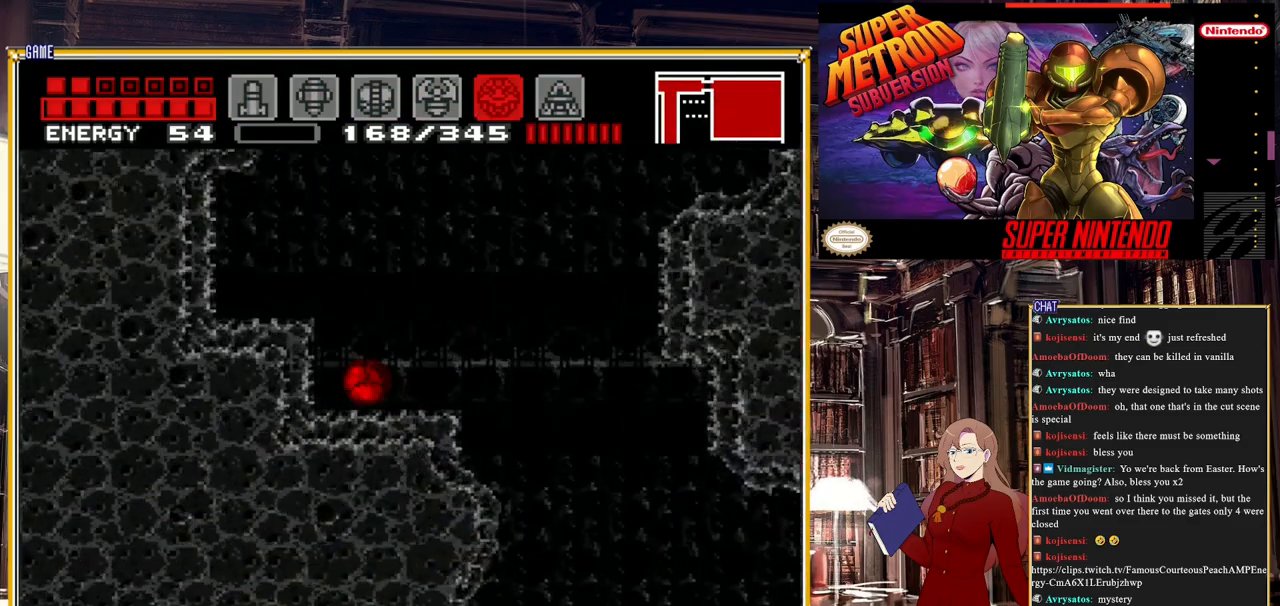
{"buttons": ["B", "DPAD_RIGHT"], "events": [[67, "DPAD_RIGHT", "down"]]}
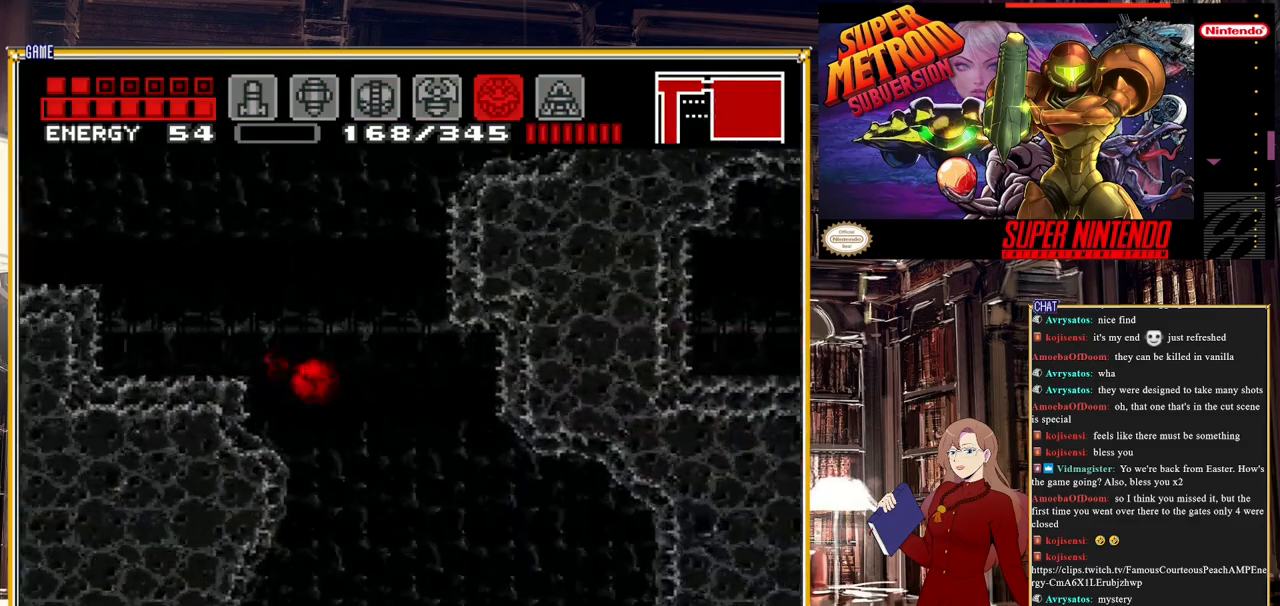
{"buttons": ["A", "DPAD_RIGHT"], "events": [[100, "DPAD_UP", "down"], [117, "DPAD_RIGHT", "up"], [183, "B", "up"], [217, "DPAD_RIGHT", "down"], [217, "DPAD_UP", "up"], [333, "A", "down"], [433, "A", "up"], [500, "A", "down"]]}
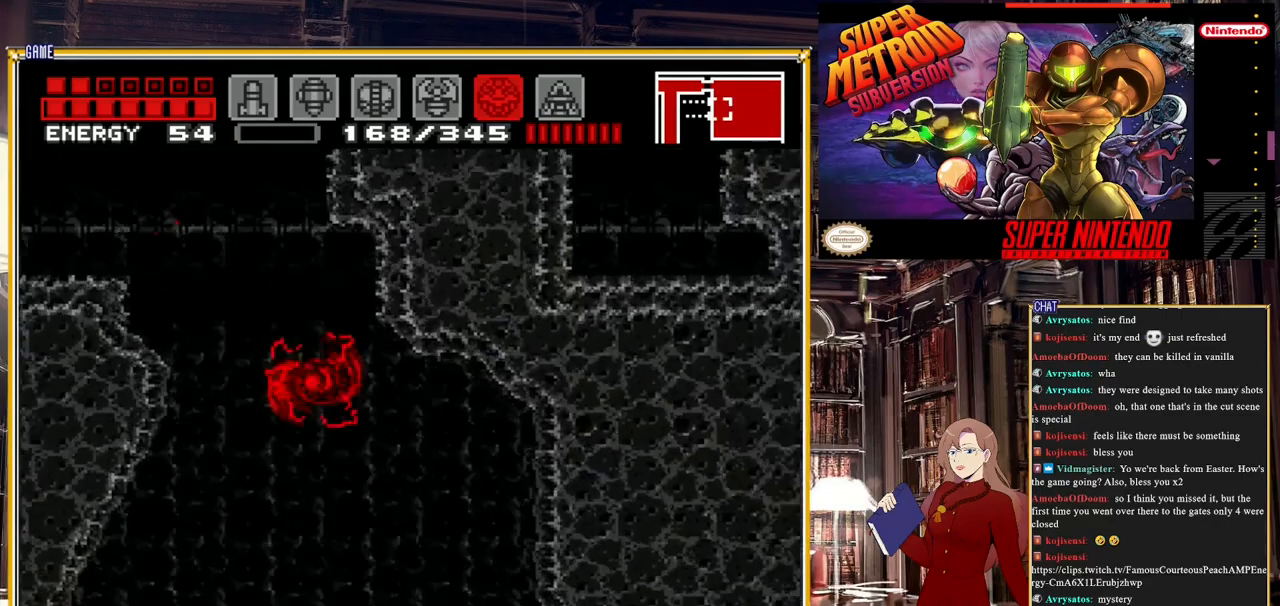
{"buttons": ["DPAD_RIGHT"], "events": [[450, "A", "up"]]}
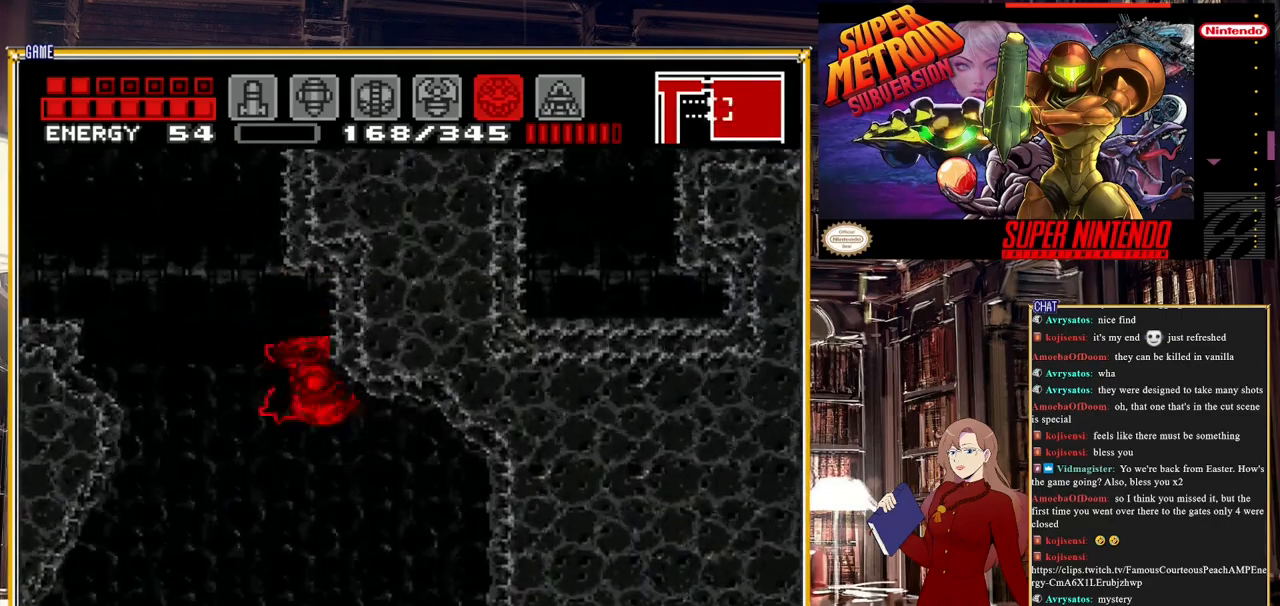
{"buttons": ["DPAD_RIGHT"], "events": [[33, "DPAD_RIGHT", "up"], [450, "DPAD_RIGHT", "down"]]}
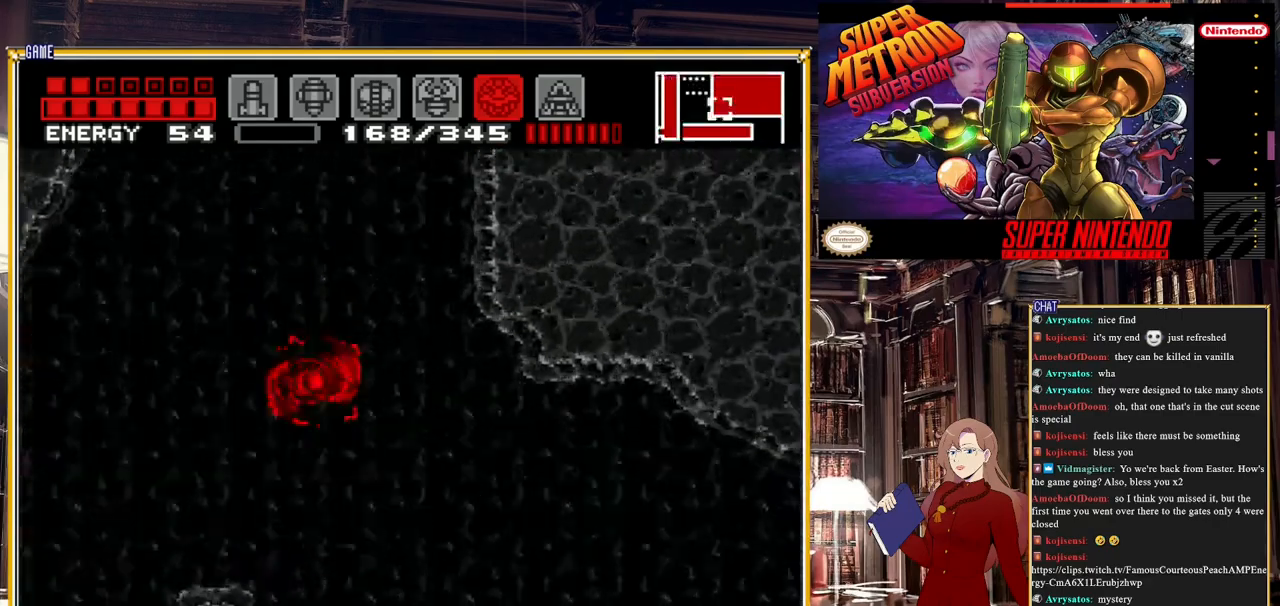
{"buttons": ["DPAD_RIGHT"], "events": [[100, "A", "down"], [283, "A", "up"]]}
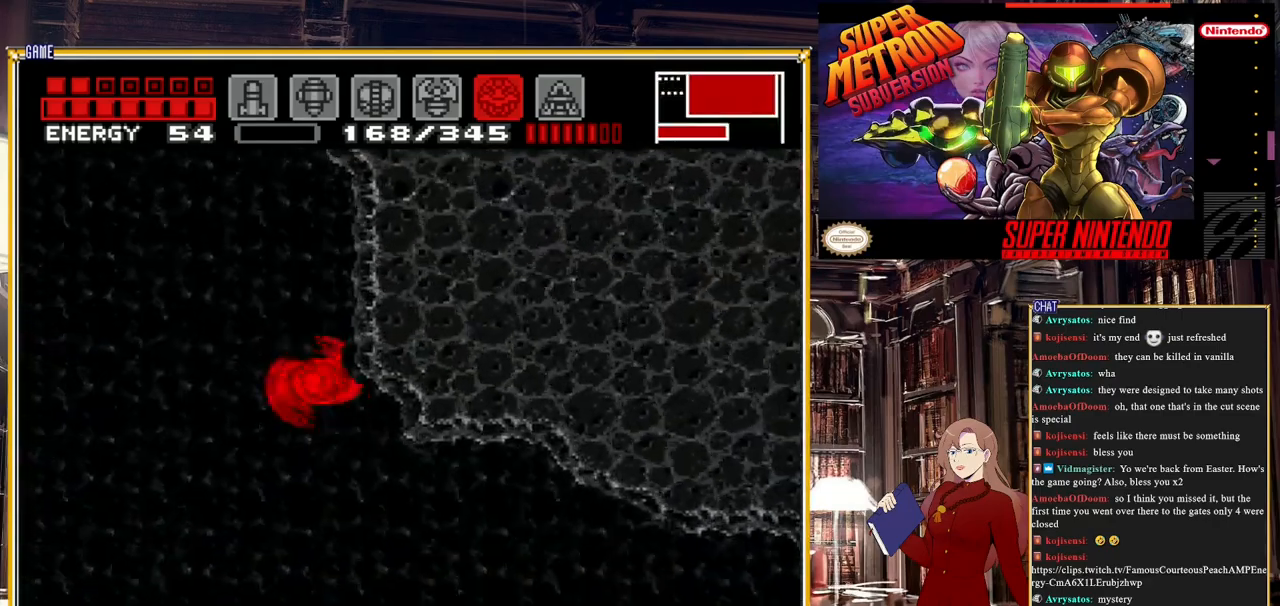
{"buttons": ["DPAD_RIGHT"], "events": []}
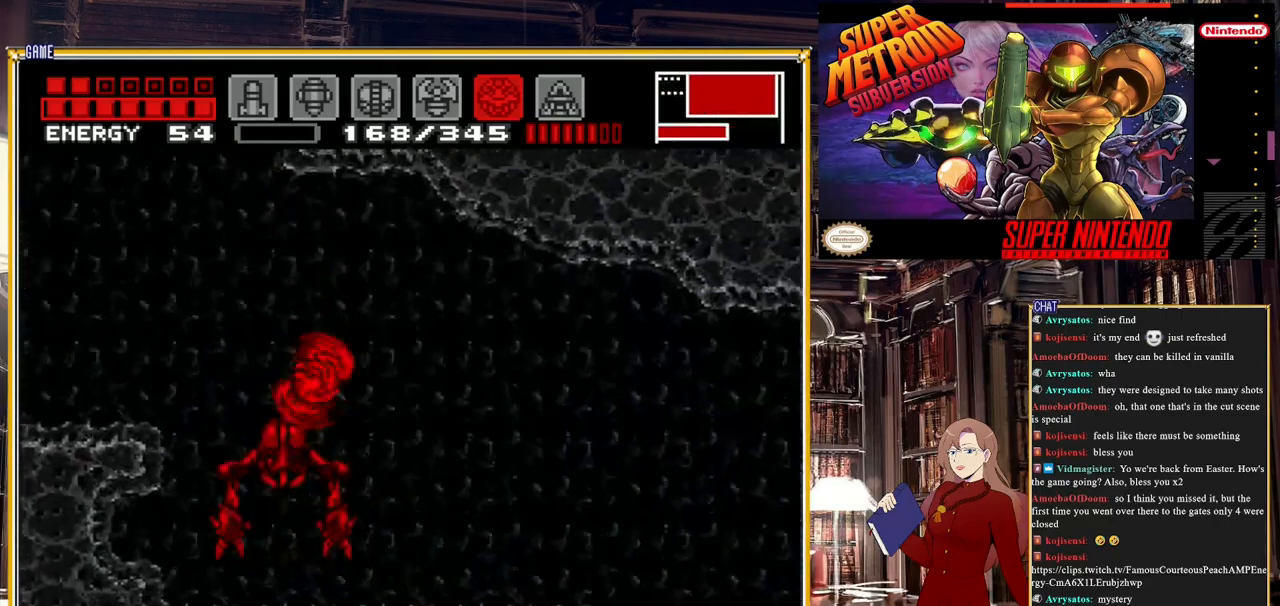
{"buttons": ["B", "DPAD_RIGHT"], "events": [[383, "B", "down"]]}
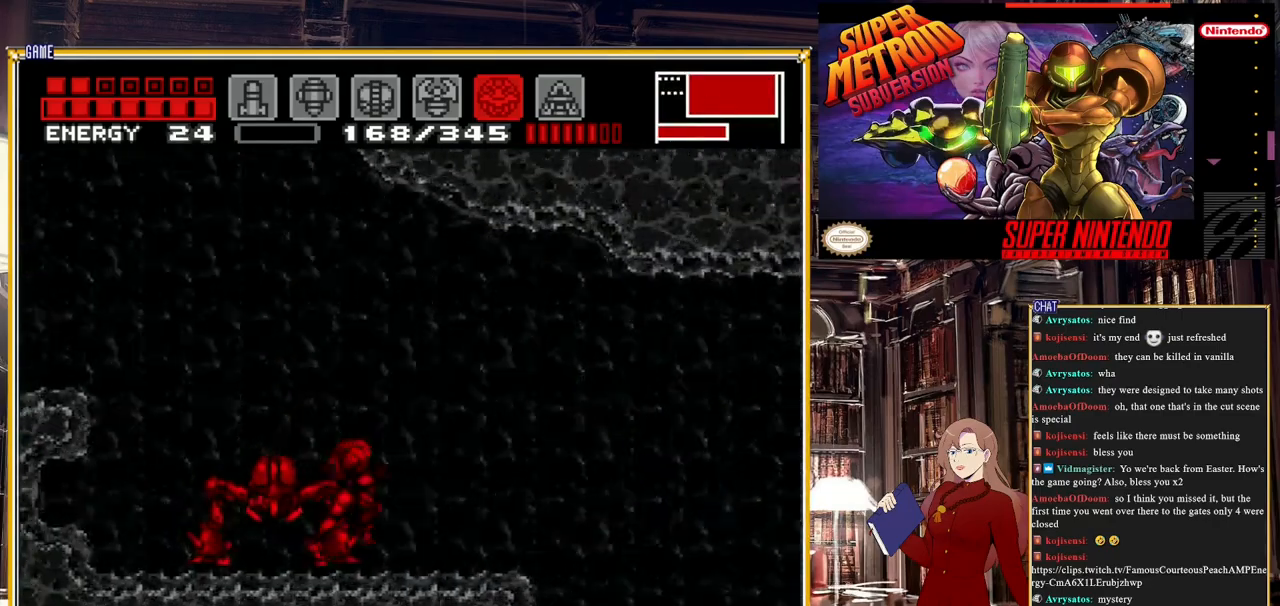
{"buttons": ["B", "DPAD_RIGHT"], "events": []}
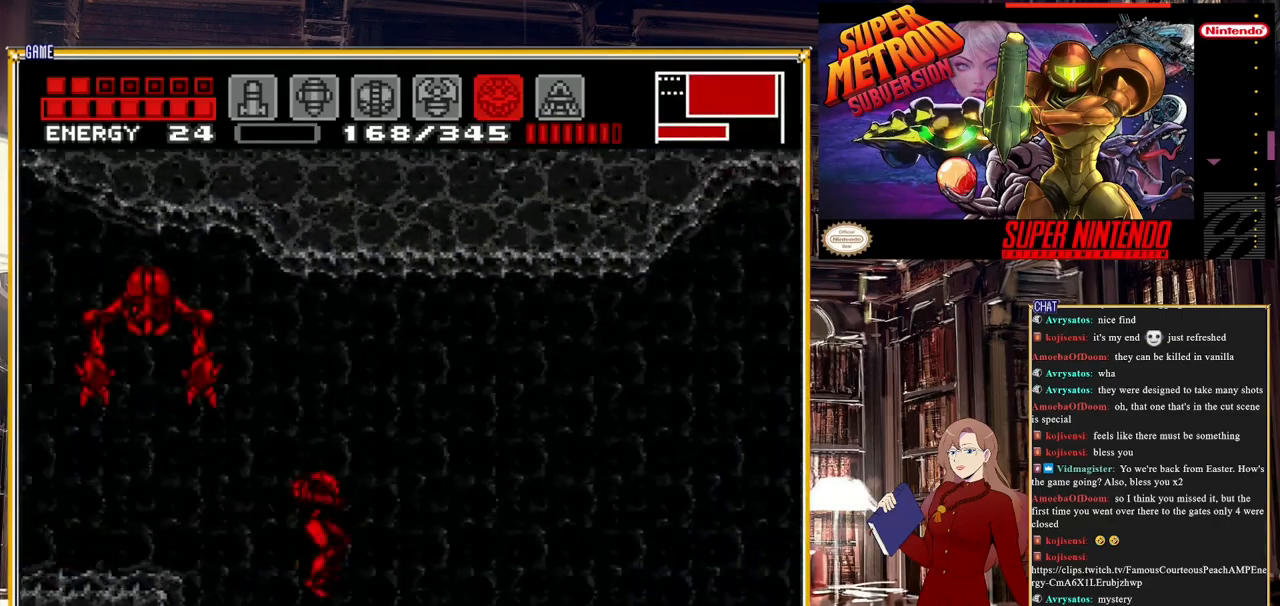
{"buttons": ["A", "B", "DPAD_RIGHT"], "events": [[450, "A", "down"]]}
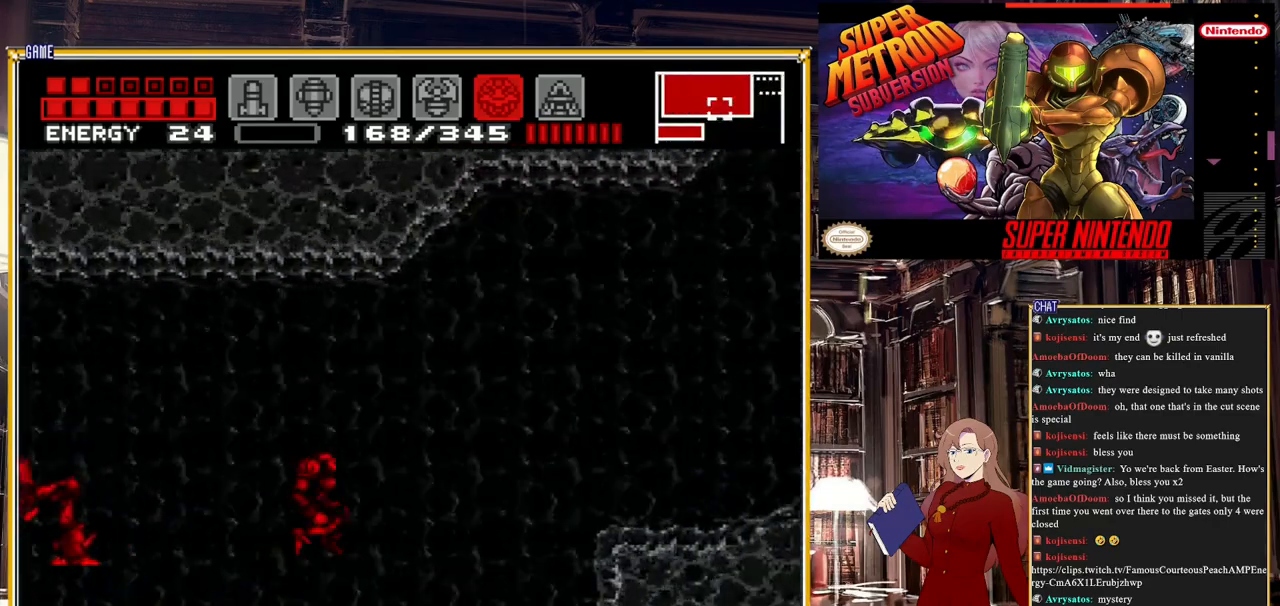
{"buttons": ["A", "DPAD_RIGHT"], "events": [[483, "B", "up"]]}
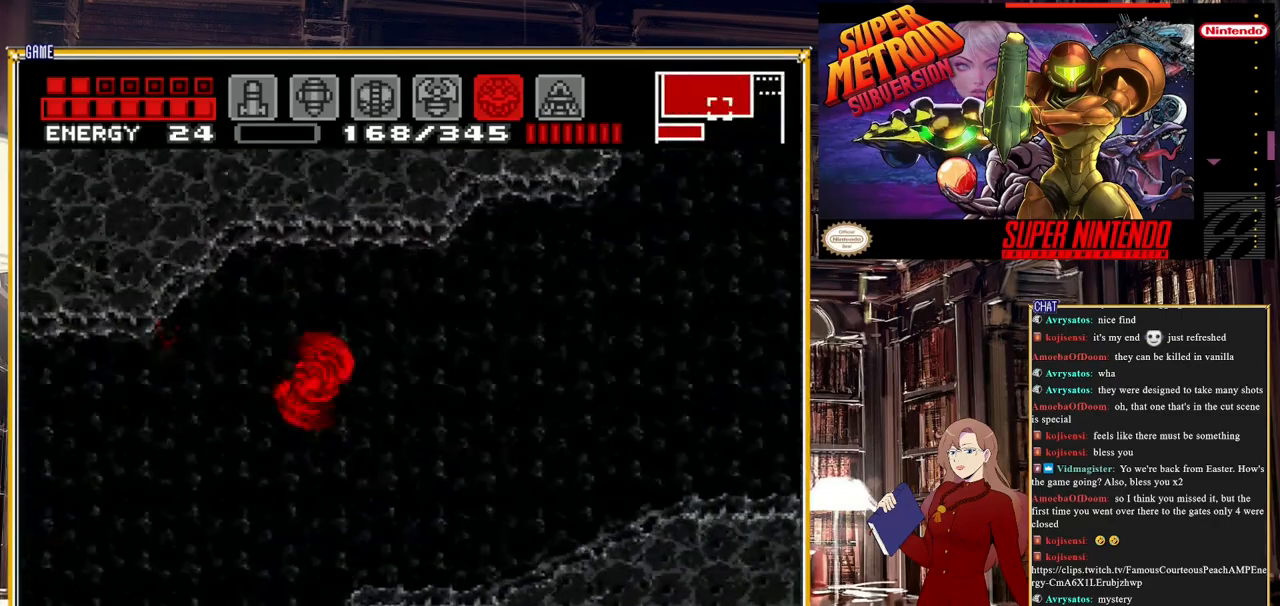
{"buttons": ["A", "DPAD_RIGHT"], "events": [[50, "A", "up"], [217, "A", "down"]]}
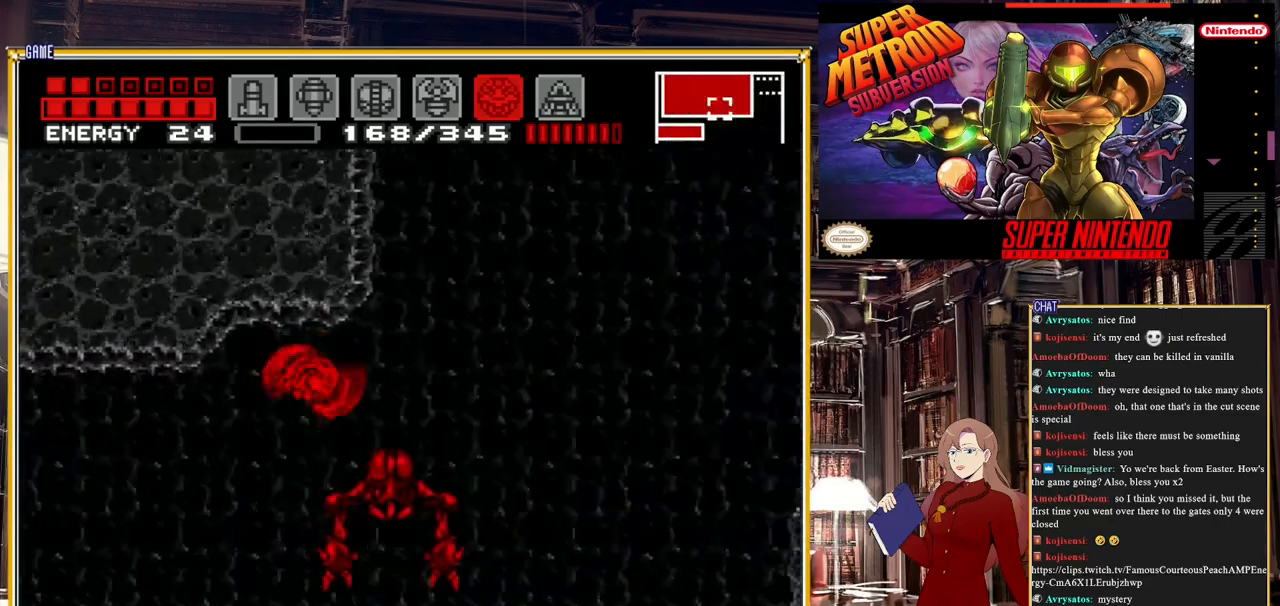
{"buttons": ["A"], "events": [[150, "A", "up"], [283, "A", "down"], [317, "DPAD_RIGHT", "up"]]}
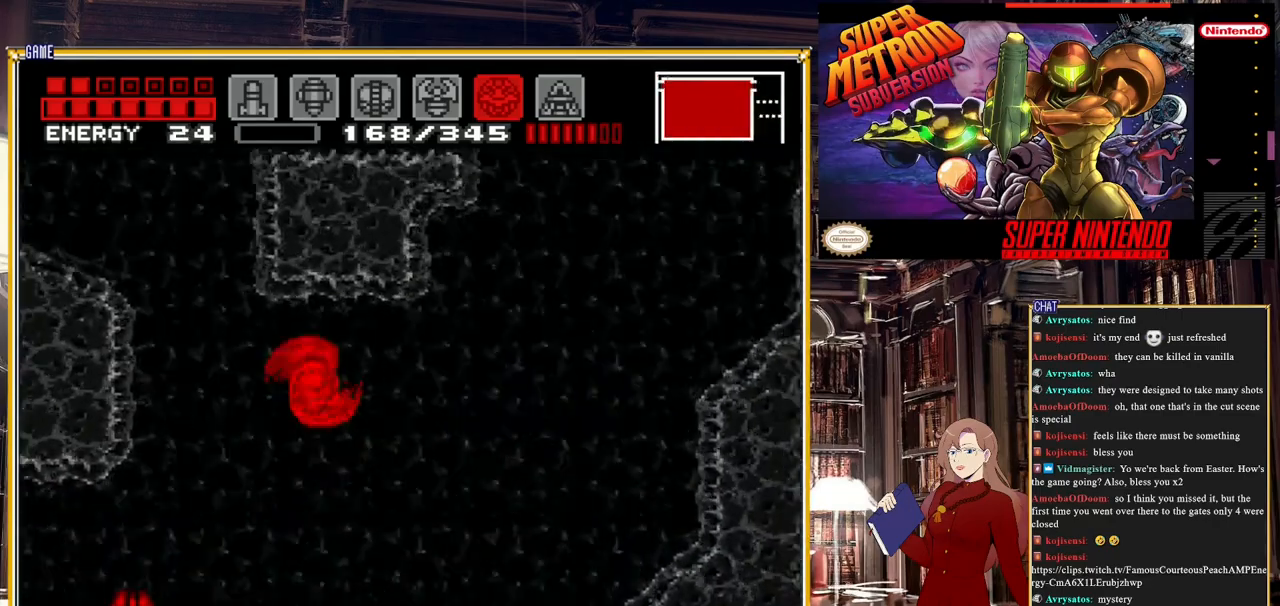
{"buttons": ["A"], "events": [[400, "A", "up"], [483, "A", "down"]]}
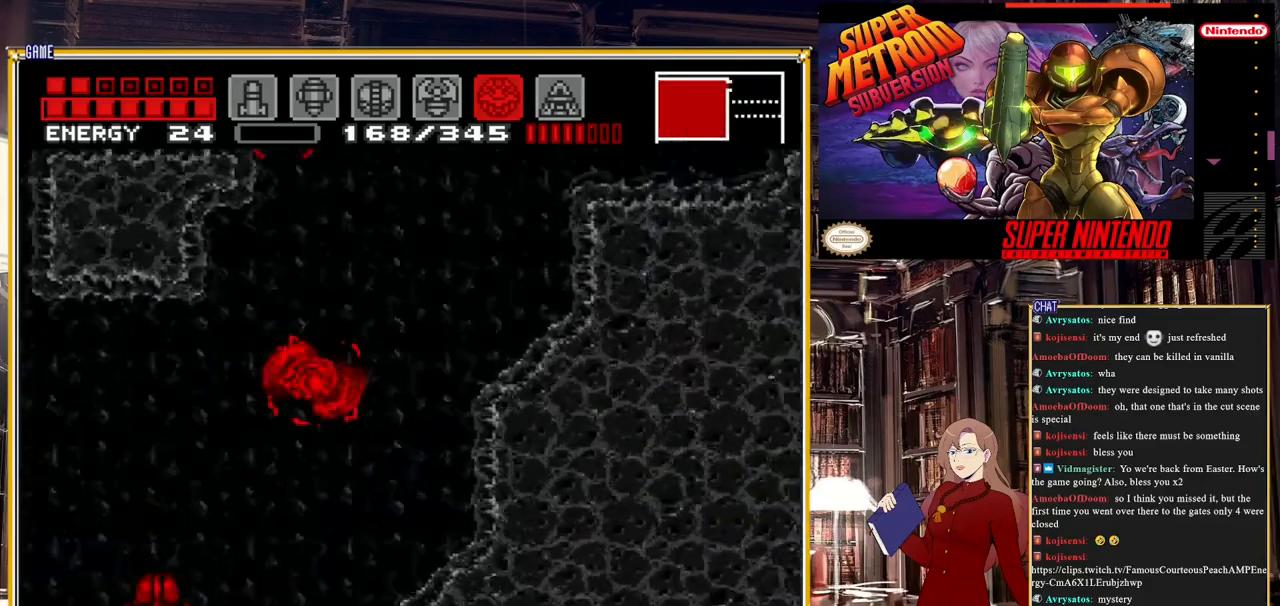
{"buttons": ["A", "DPAD_LEFT"], "events": [[283, "DPAD_LEFT", "down"]]}
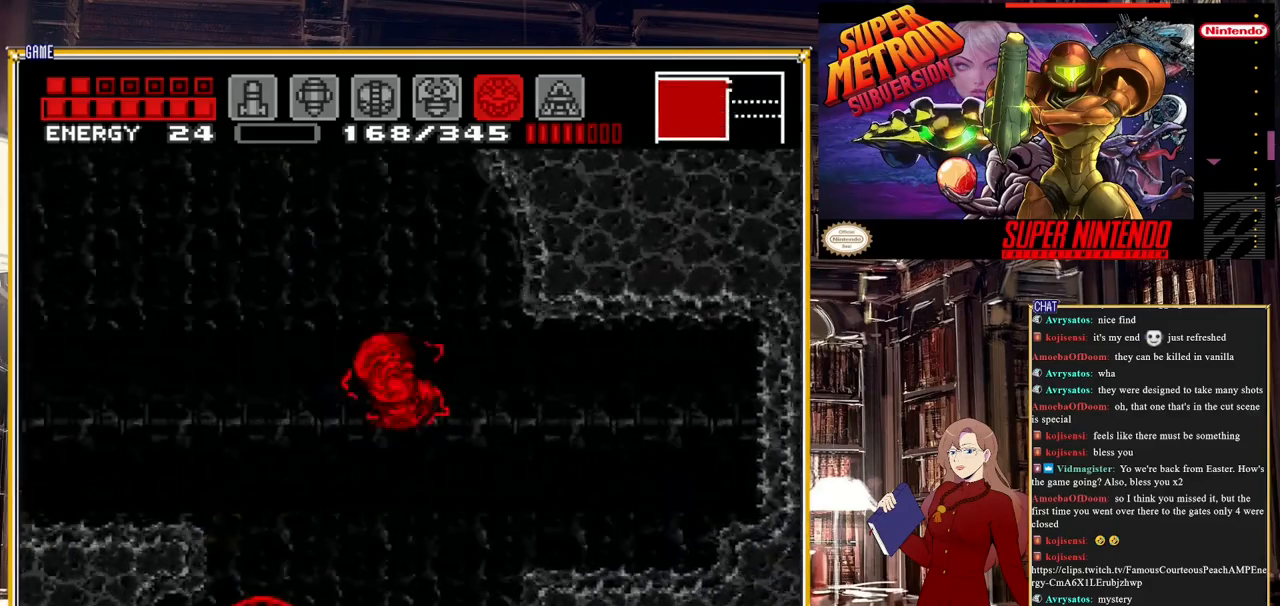
{"buttons": ["A", "DPAD_LEFT"], "events": []}
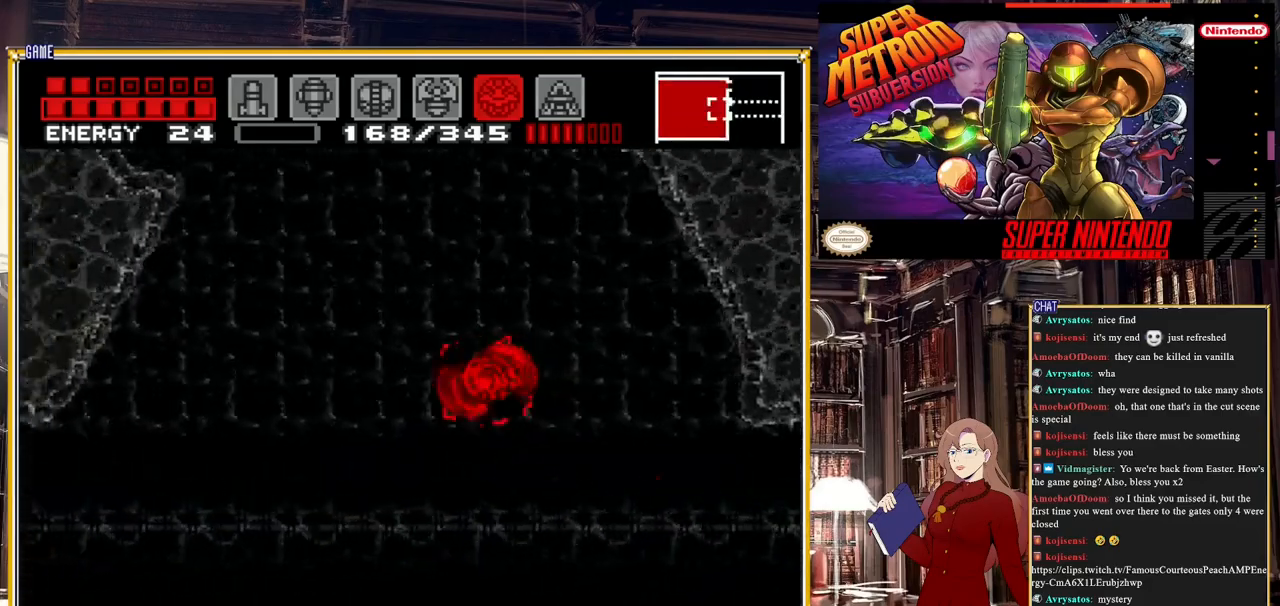
{"buttons": ["DPAD_LEFT"], "events": [[17, "A", "up"]]}
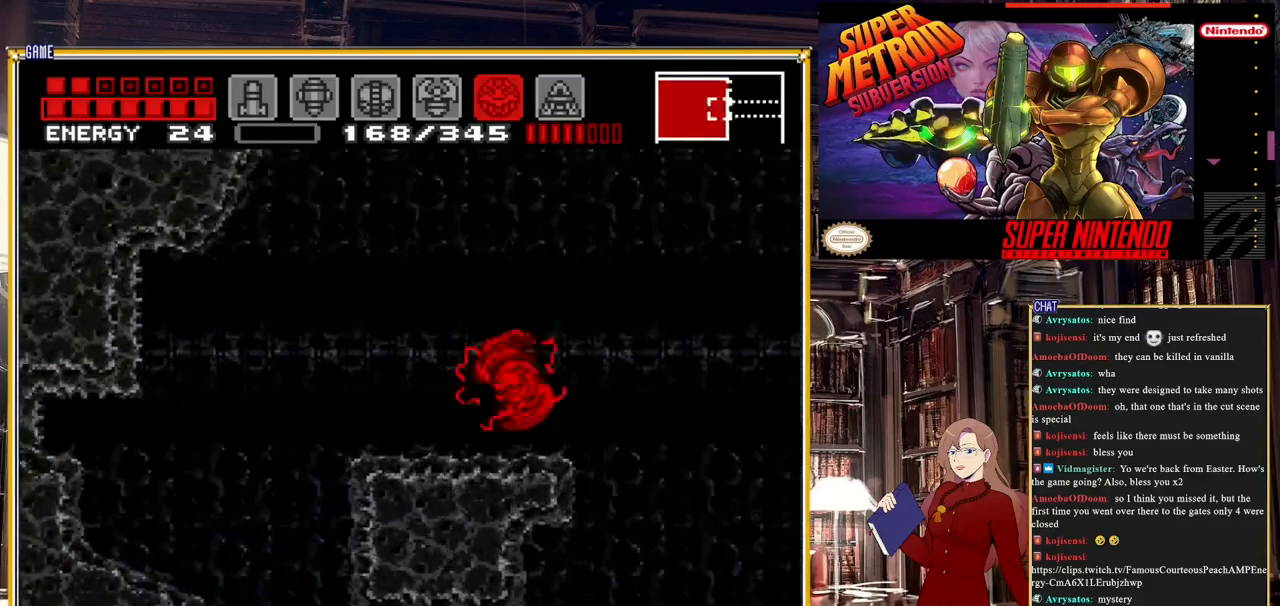
{"buttons": ["B", "DPAD_LEFT"], "events": [[133, "B", "down"], [367, "A", "down"], [500, "A", "up"]]}